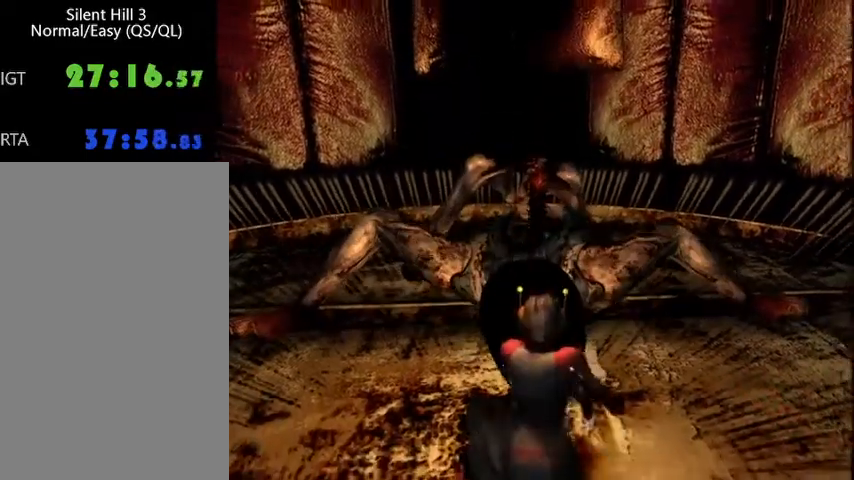
Gameplay with keyboard and mouse; each line is a JSON object with the keys and mouse buttons held at the frame after it. "events" lists presses ("down") and releases ("up") of "a", "alt", "b", "c", "caps_lock", "ctrl_l", "ctrl_r", "d", "delete", "down", "e", "end", "escape", "f", "g", "h", "left", "num0", "page_down", "q", "r", "right", "s", "shift", "space", "t", "tab", "up", "v", "w", "x", "y", "z", "mouse_left", "mouse_wheel" and "mouse_right" between this image and that frame as [ms after this image, input, new state], when the widget could be followed in between. "mouse_left", "mouse_wheel", "mouse_right" = the "left", "wheel", "right" buttons of the "mouse" list. No other keys are recorded. "wheel" means that the mouse wheel is clicked or scrolled. Mouse movement is not recorded.
{"keys": ["f", "space", "w"], "mouse": [], "events": [[200, "space", "down"], [467, "w", "down"]]}
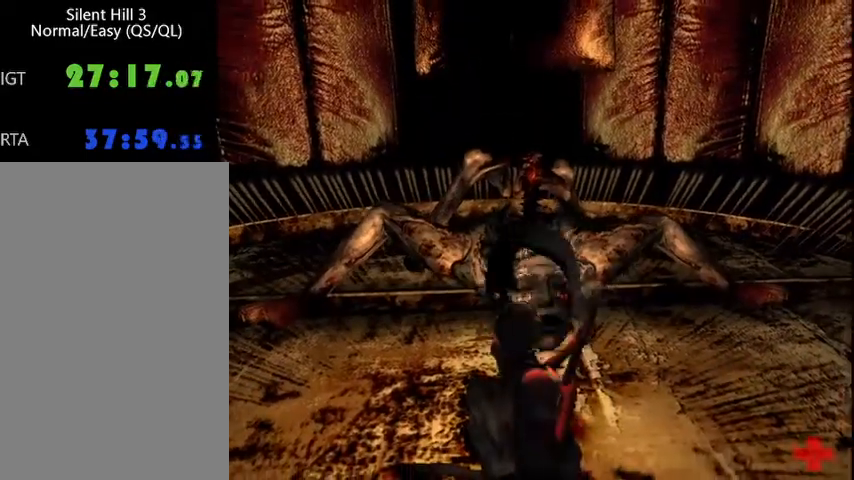
{"keys": ["f", "space", "w"], "mouse": [], "events": []}
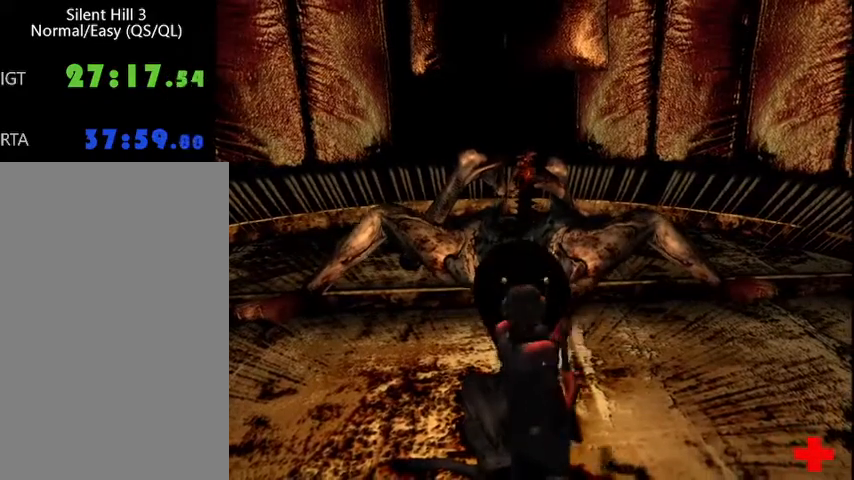
{"keys": ["f", "space", "w"], "mouse": [], "events": []}
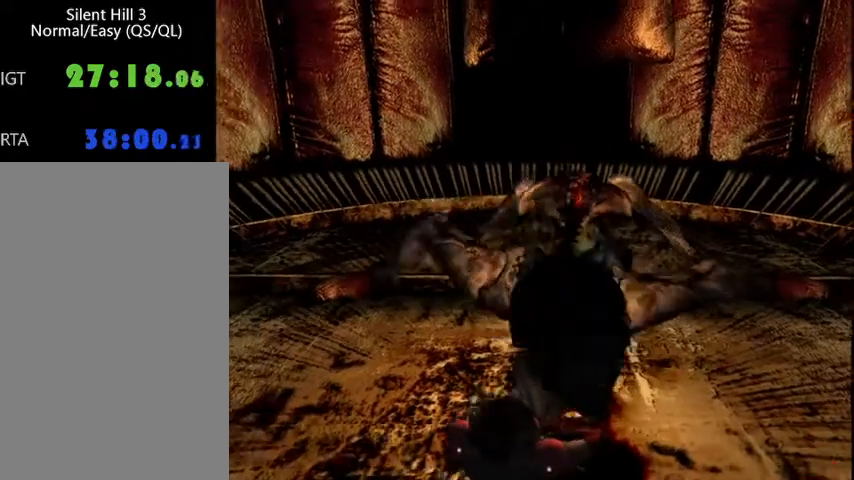
{"keys": ["f", "space", "w"], "mouse": [], "events": []}
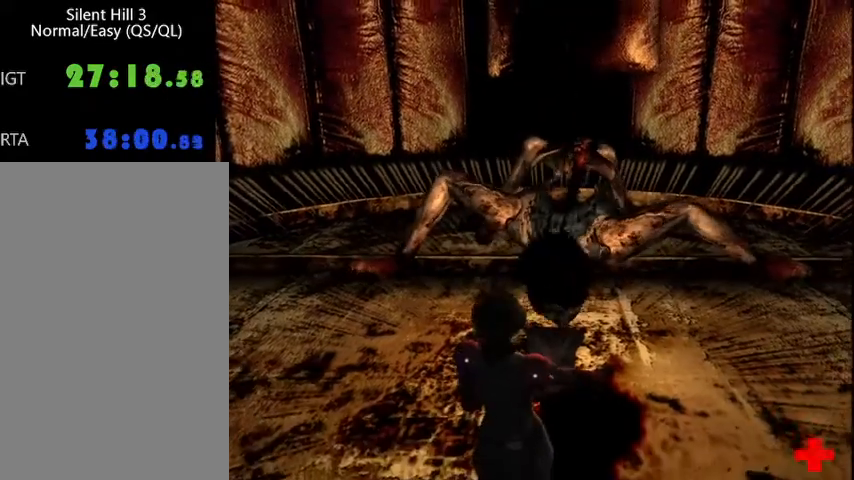
{"keys": ["f", "space", "w"], "mouse": [], "events": []}
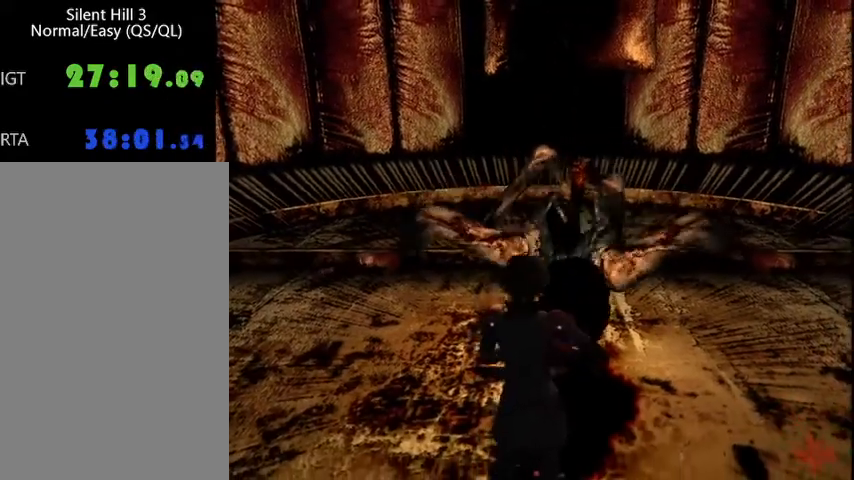
{"keys": ["f", "h", "space", "w"], "mouse": [], "events": [[467, "h", "down"]]}
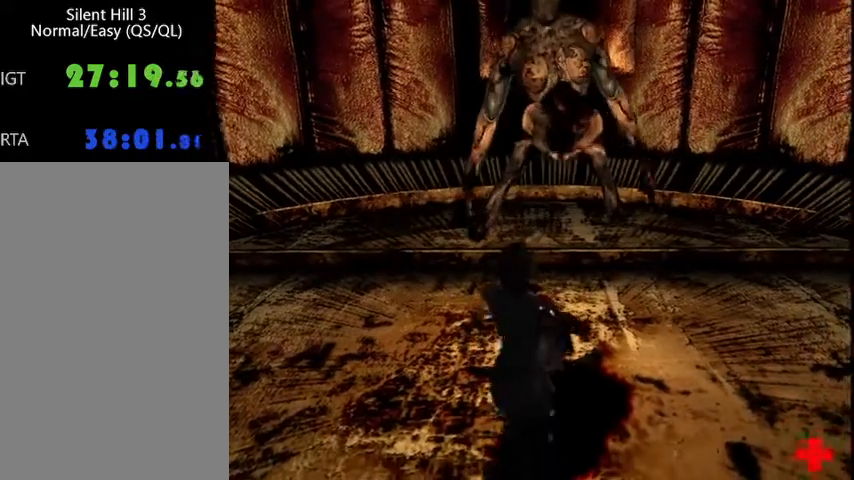
{"keys": ["w"], "mouse": [], "events": [[67, "h", "up"], [400, "f", "up"], [433, "space", "up"]]}
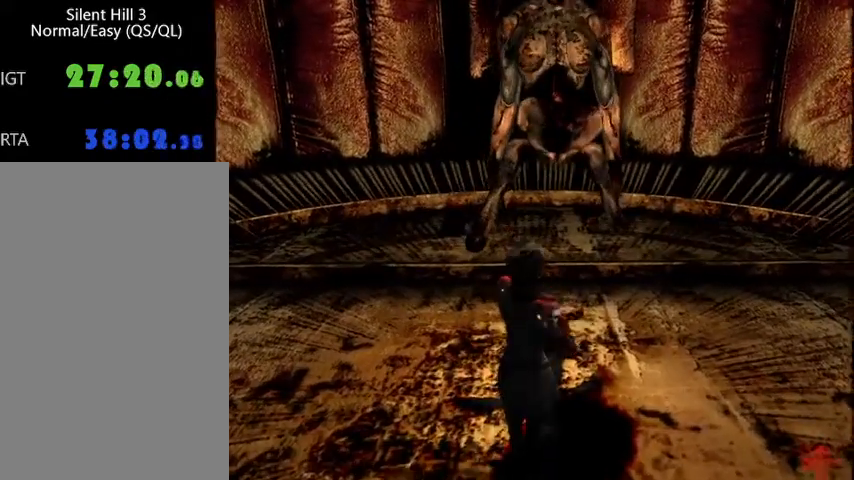
{"keys": ["w"], "mouse": [], "events": []}
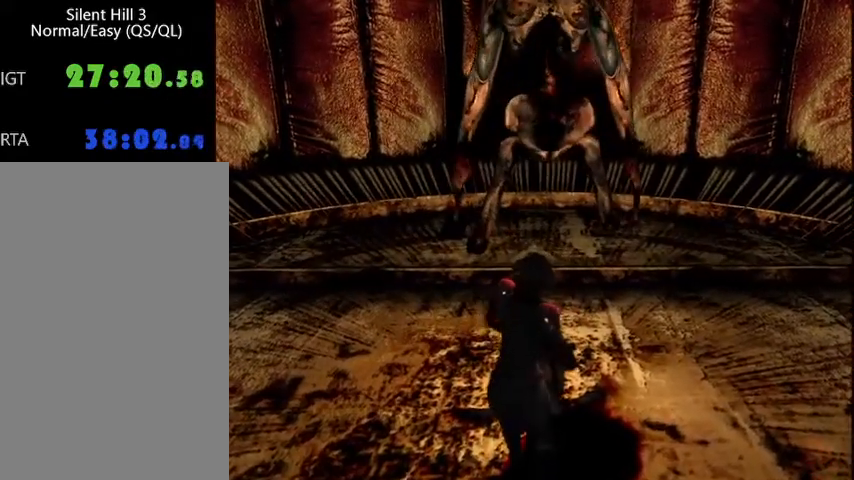
{"keys": ["w"], "mouse": [], "events": []}
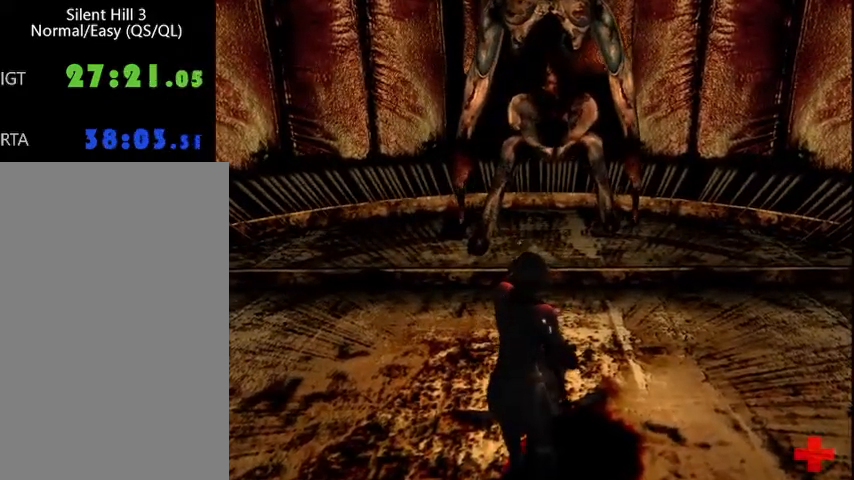
{"keys": ["w"], "mouse": [], "events": []}
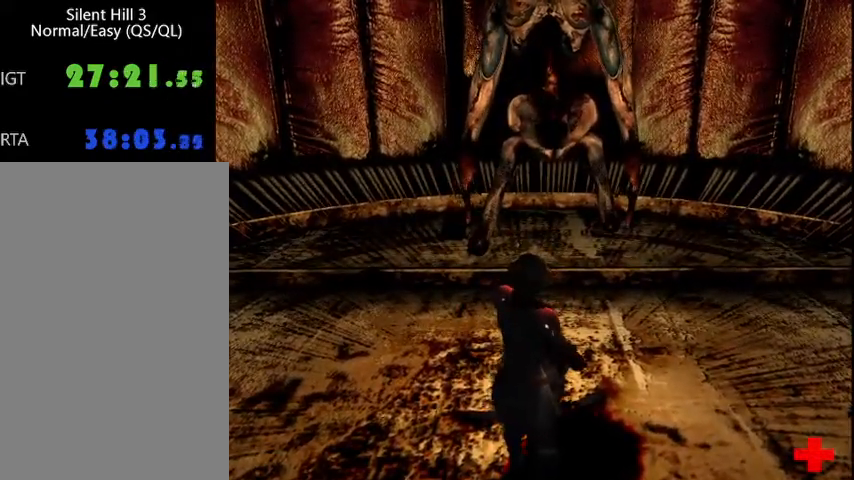
{"keys": ["w"], "mouse": [], "events": []}
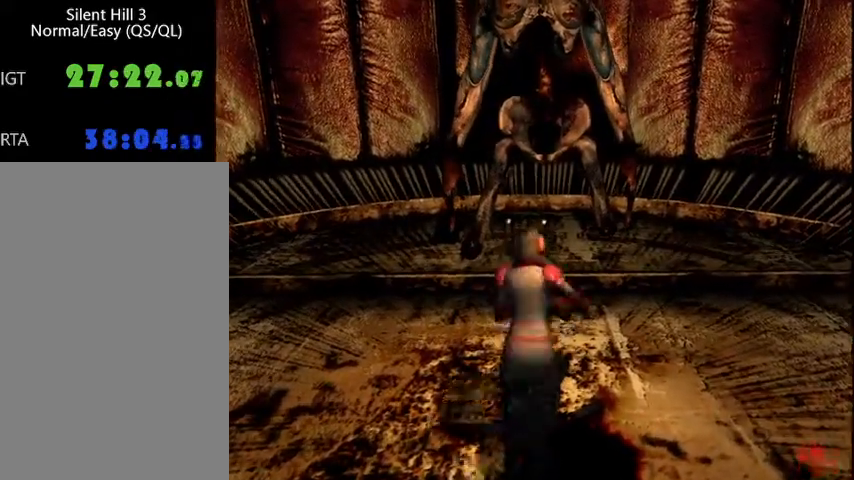
{"keys": ["f", "space", "w"], "mouse": [], "events": [[100, "f", "down"], [100, "space", "down"]]}
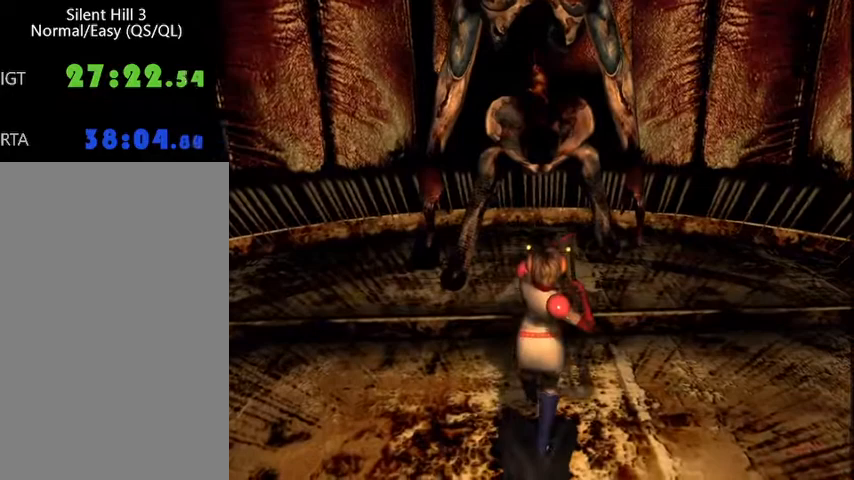
{"keys": ["f"], "mouse": [], "events": [[433, "space", "up"], [500, "w", "up"]]}
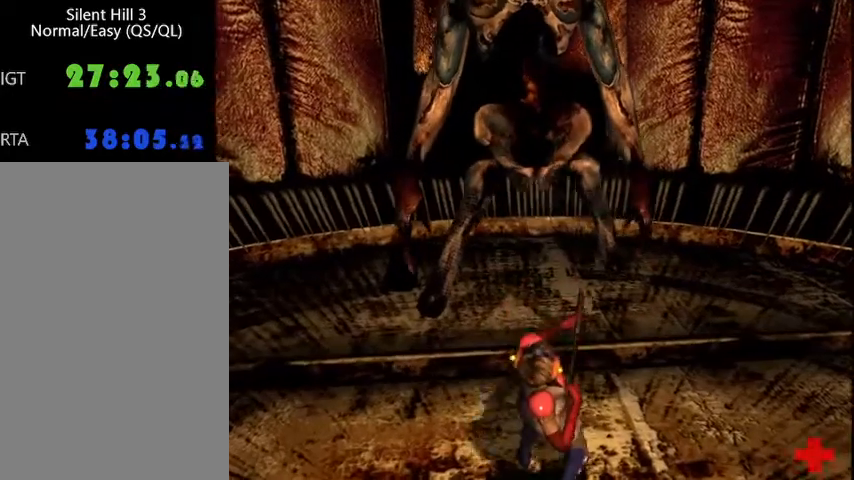
{"keys": ["f"], "mouse": [], "events": []}
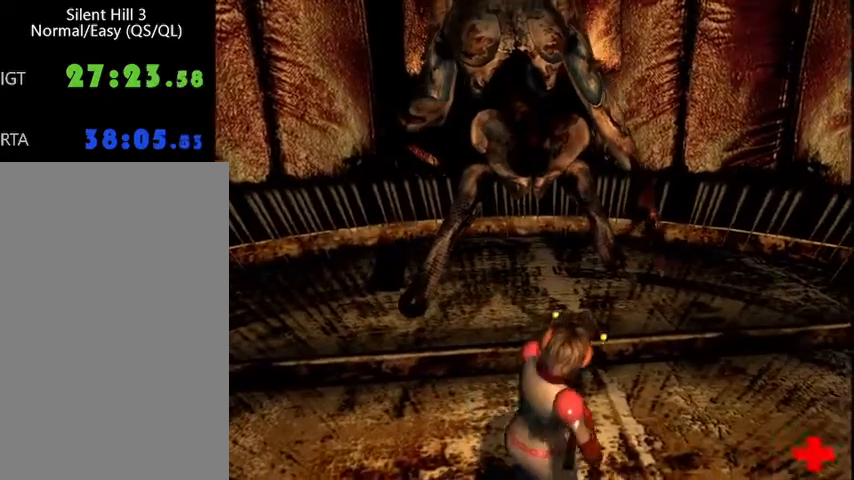
{"keys": ["f"], "mouse": [], "events": []}
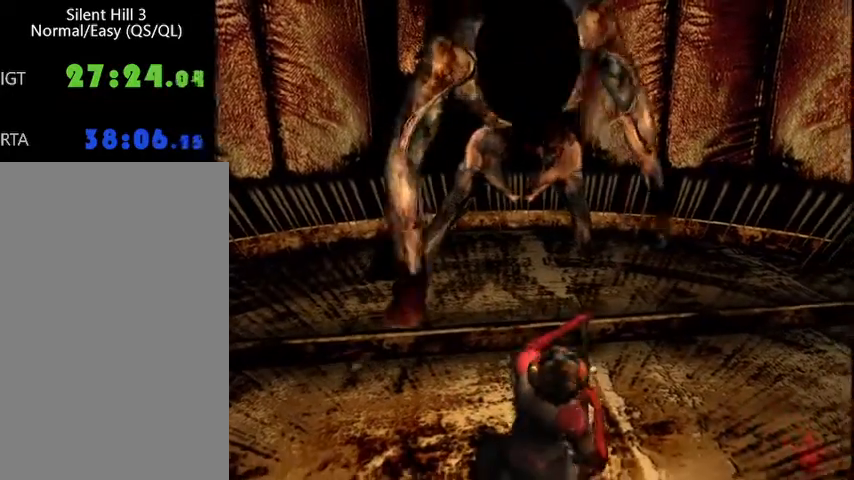
{"keys": ["f"], "mouse": [], "events": []}
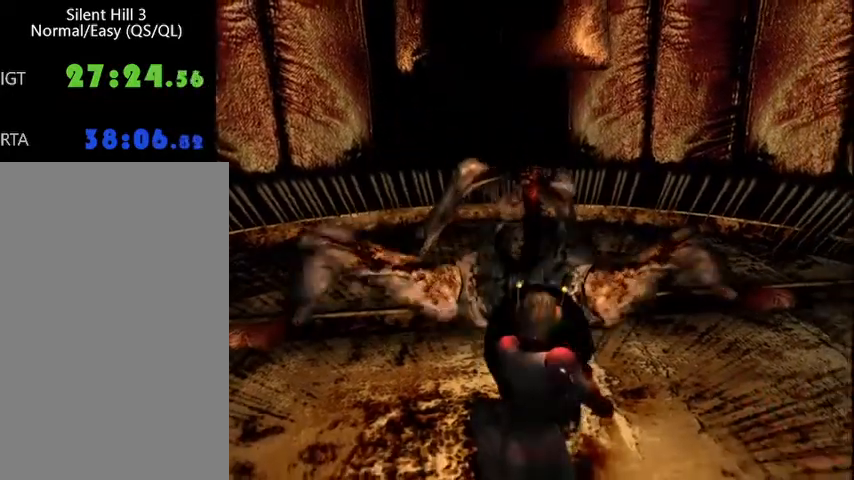
{"keys": ["f", "space"], "mouse": [], "events": [[300, "space", "down"]]}
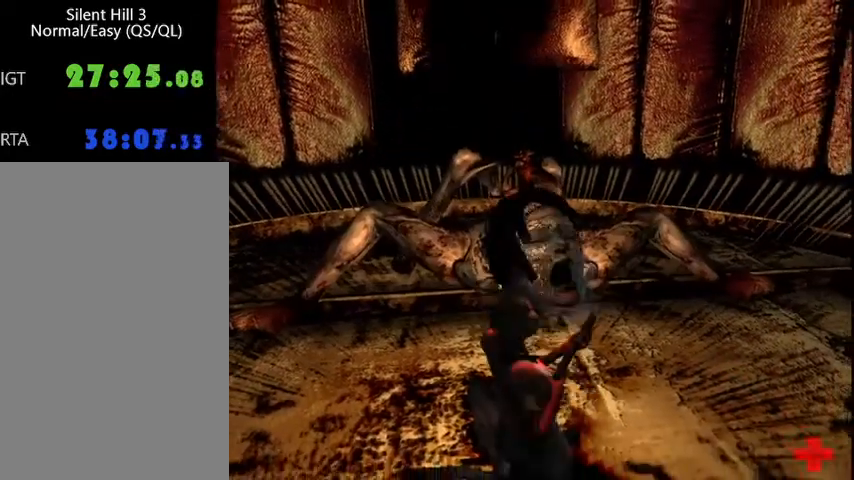
{"keys": ["w"], "mouse": [], "events": [[133, "space", "up"], [167, "f", "up"], [167, "w", "down"]]}
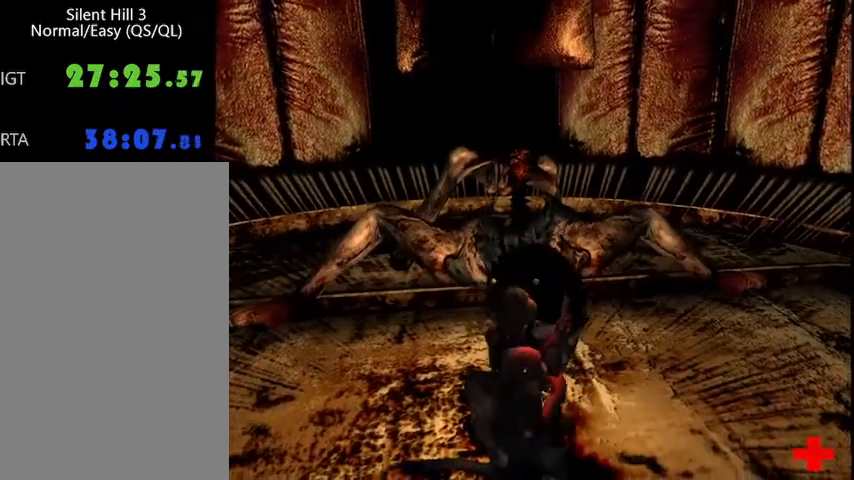
{"keys": ["w"], "mouse": [], "events": []}
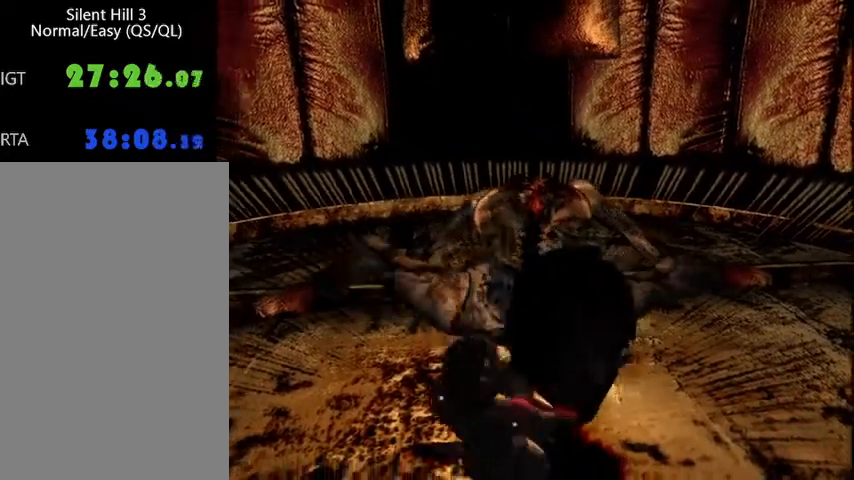
{"keys": ["w"], "mouse": [], "events": []}
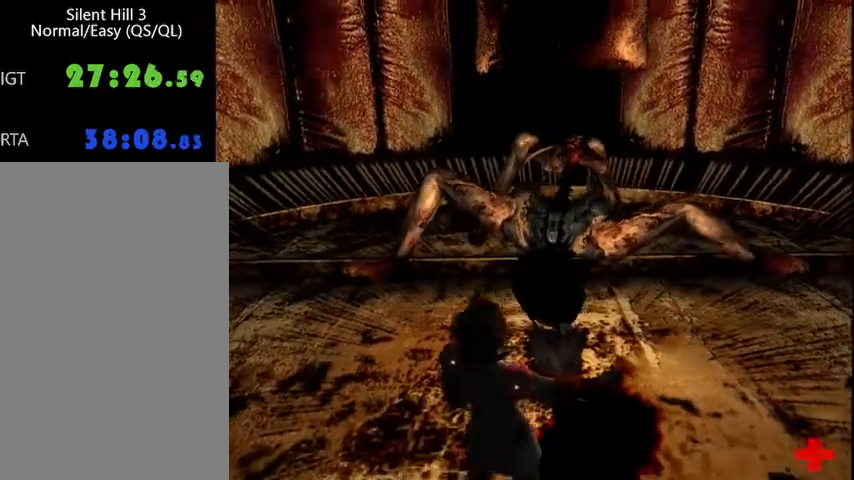
{"keys": ["w"], "mouse": [], "events": []}
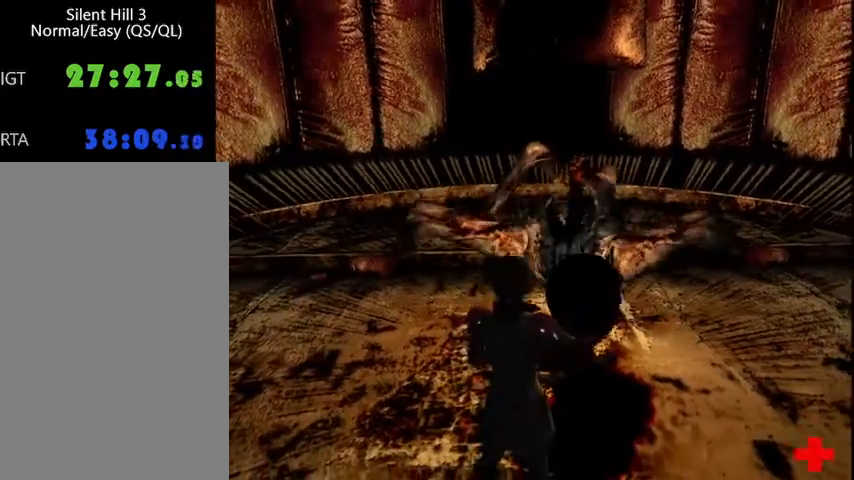
{"keys": ["w"], "mouse": [], "events": []}
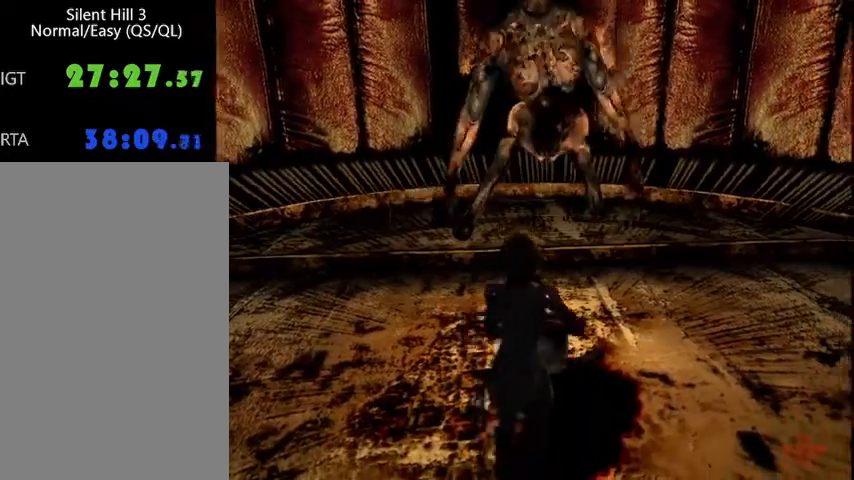
{"keys": ["w"], "mouse": [], "events": [[100, "h", "down"], [200, "h", "up"], [267, "a", "down"], [333, "a", "up"]]}
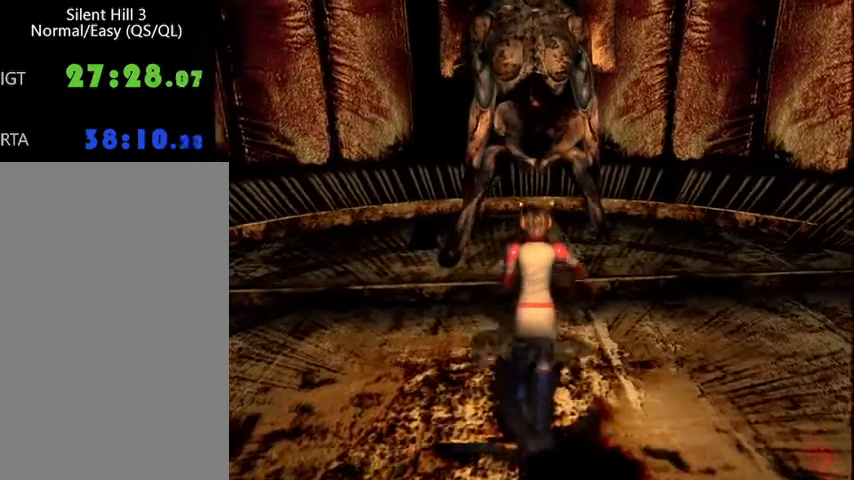
{"keys": [], "mouse": [], "events": [[233, "w", "up"]]}
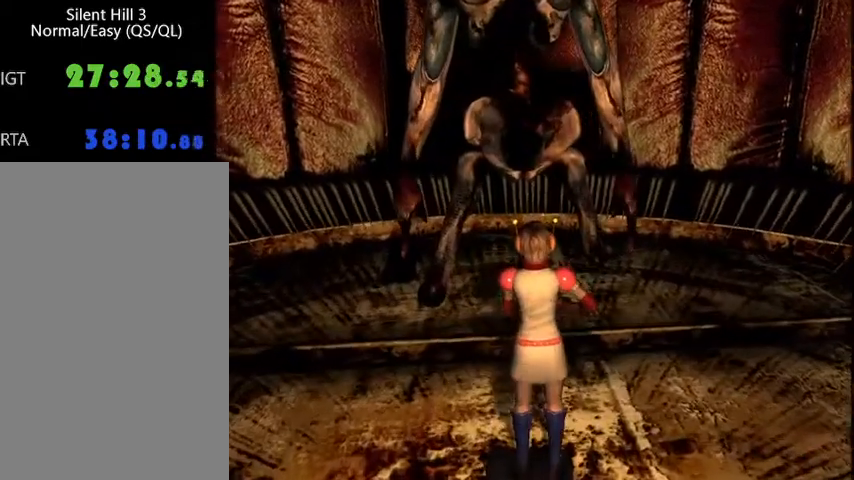
{"keys": ["f", "space", "w"], "mouse": [], "events": [[33, "f", "down"], [33, "w", "down"], [67, "space", "down"]]}
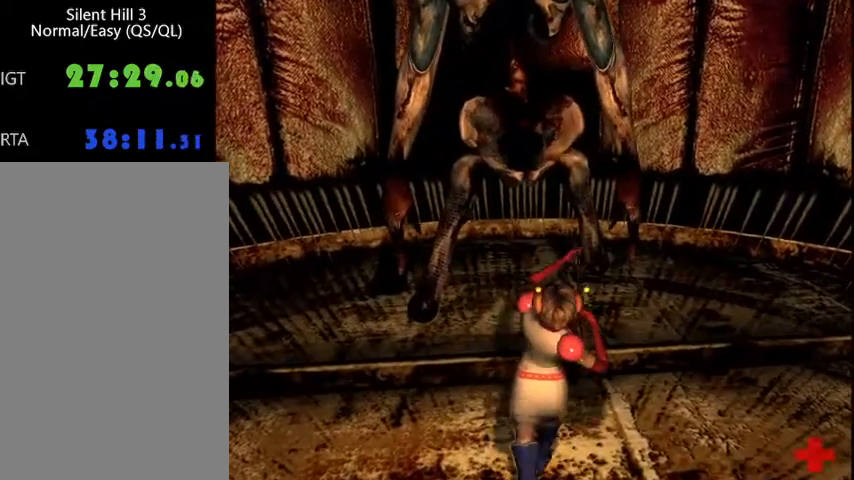
{"keys": ["f"], "mouse": [], "events": [[367, "space", "up"], [400, "w", "up"]]}
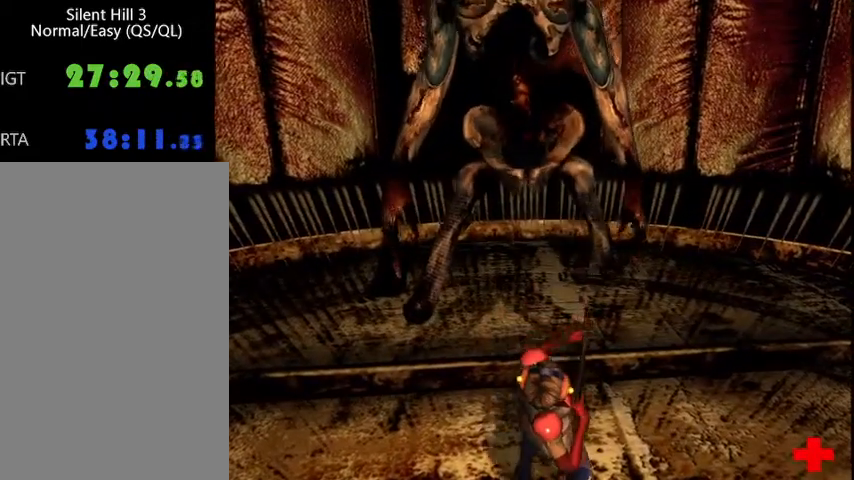
{"keys": ["f"], "mouse": [], "events": []}
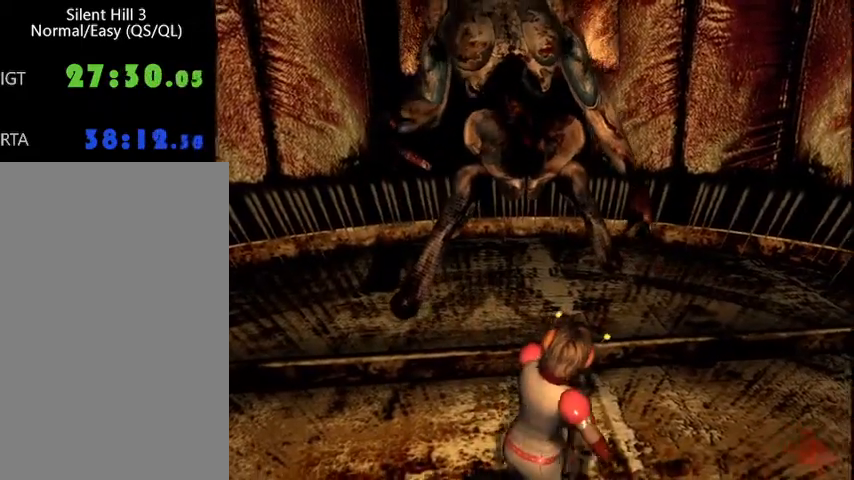
{"keys": ["f"], "mouse": [], "events": []}